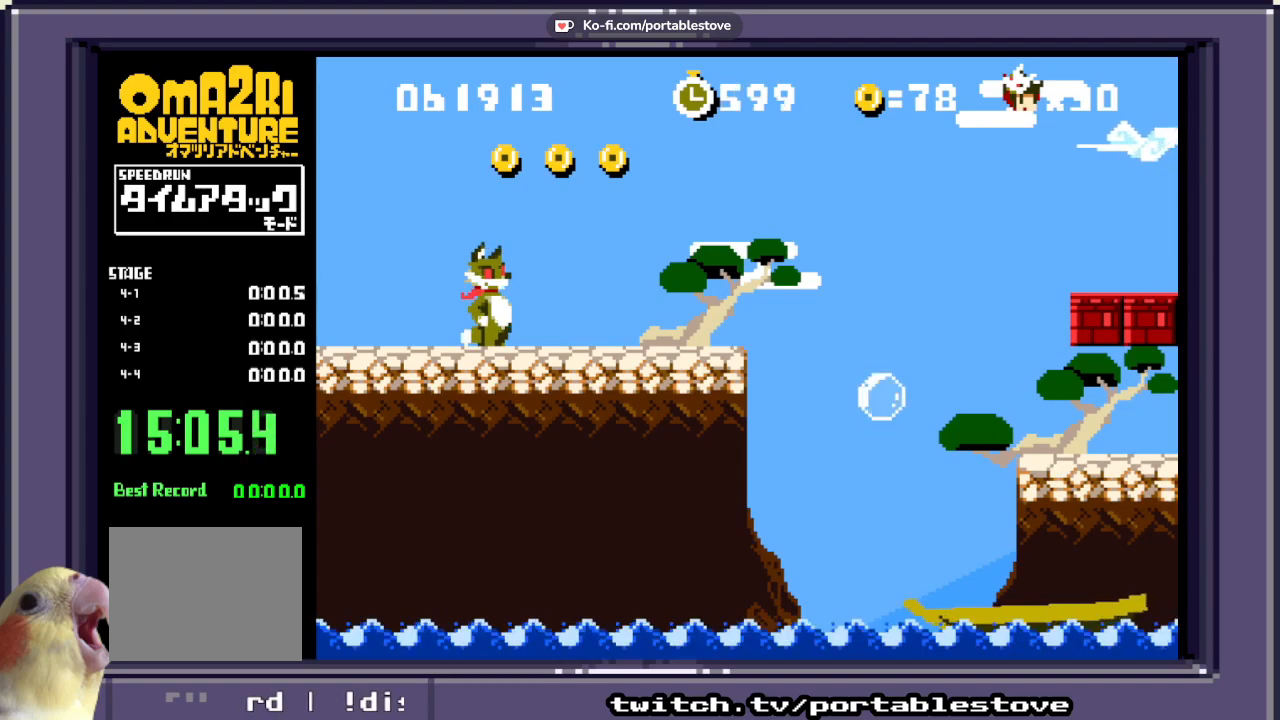
Gameplay with a controller (Xbox layout); each line is a JSON object with the inputs held at the frame after it. "events" lists button and stick changes between this image and that frame as [ms after this image, input, new state], when the widget could be followed in between. Not read: L2 L3 R2 R3 SELECT START left_stick right_stick.
{"buttons": ["DPAD_RIGHT"], "events": [[200, "A", "down"], [233, "DPAD_RIGHT", "down"], [350, "A", "up"]]}
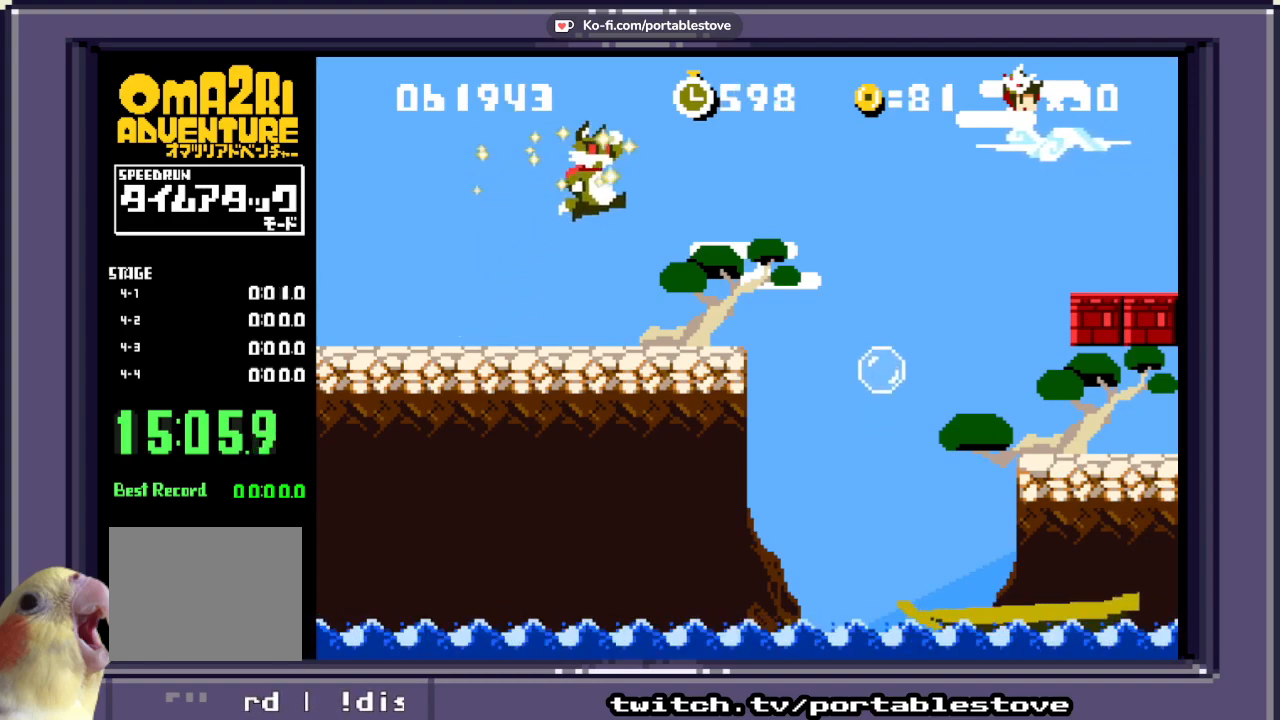
{"buttons": [], "events": [[50, "DPAD_RIGHT", "up"]]}
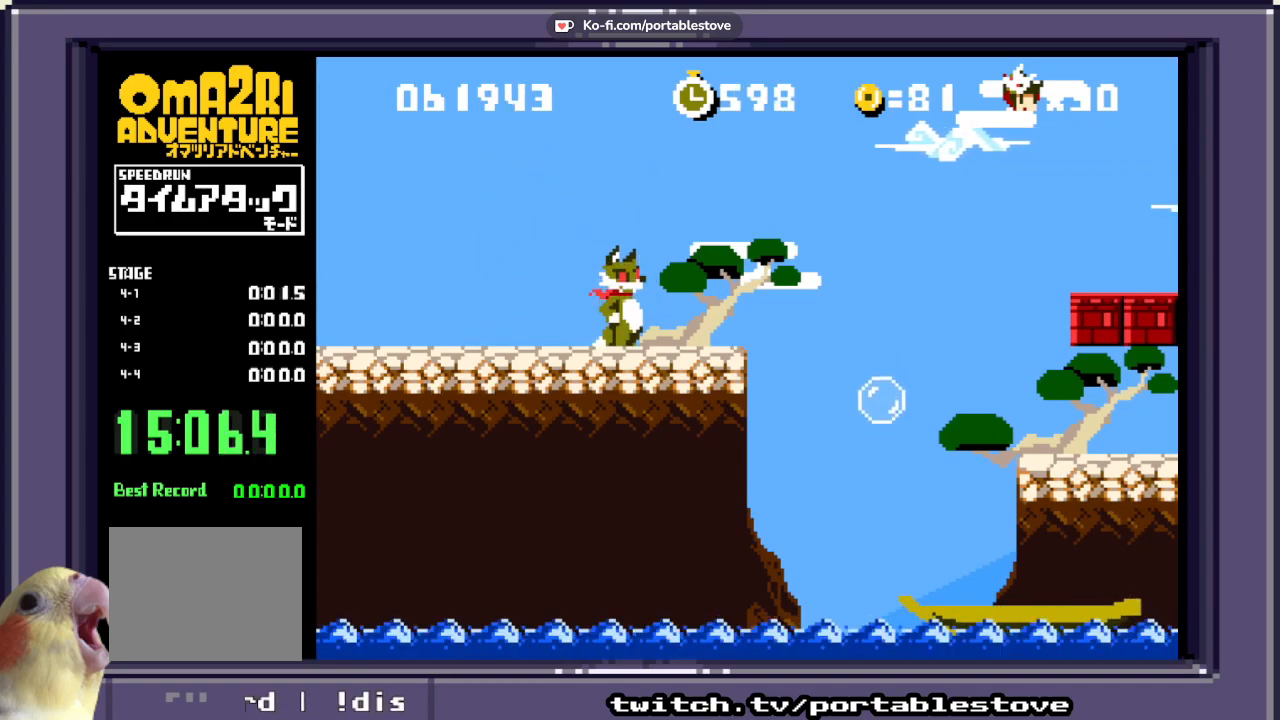
{"buttons": ["DPAD_RIGHT"], "events": [[400, "DPAD_RIGHT", "down"]]}
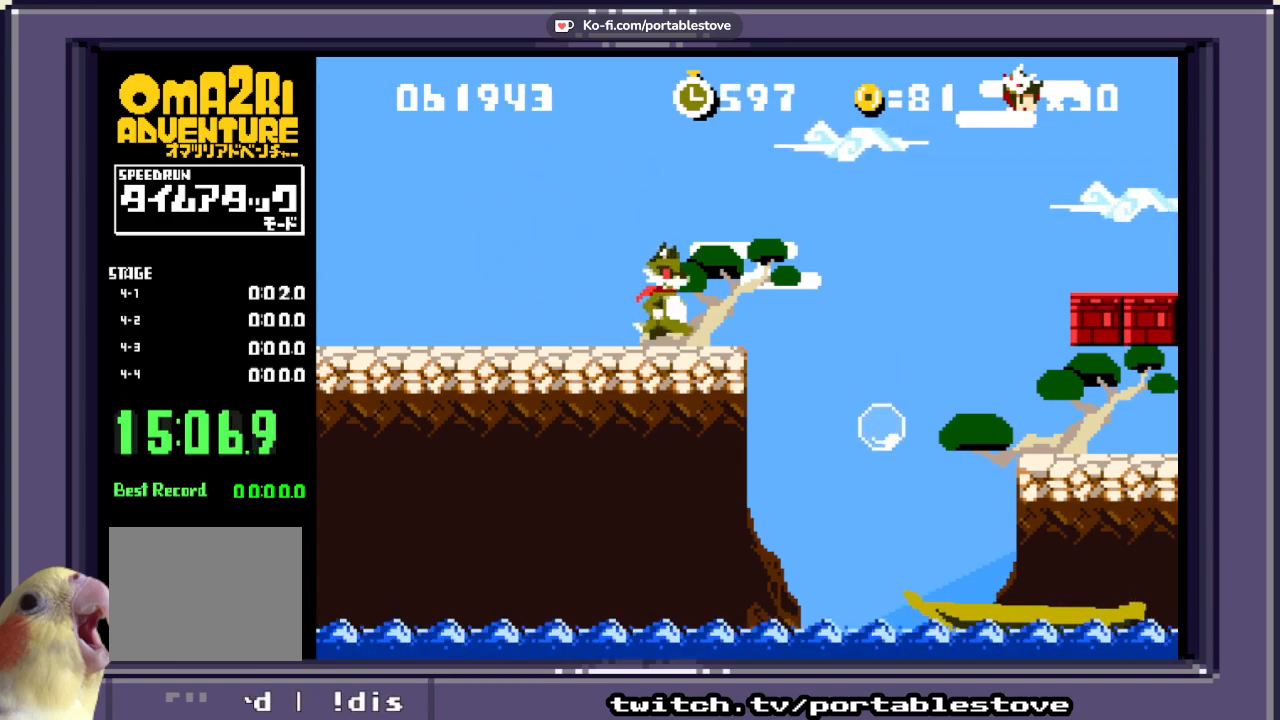
{"buttons": ["DPAD_RIGHT"], "events": [[150, "A", "down"], [300, "A", "up"]]}
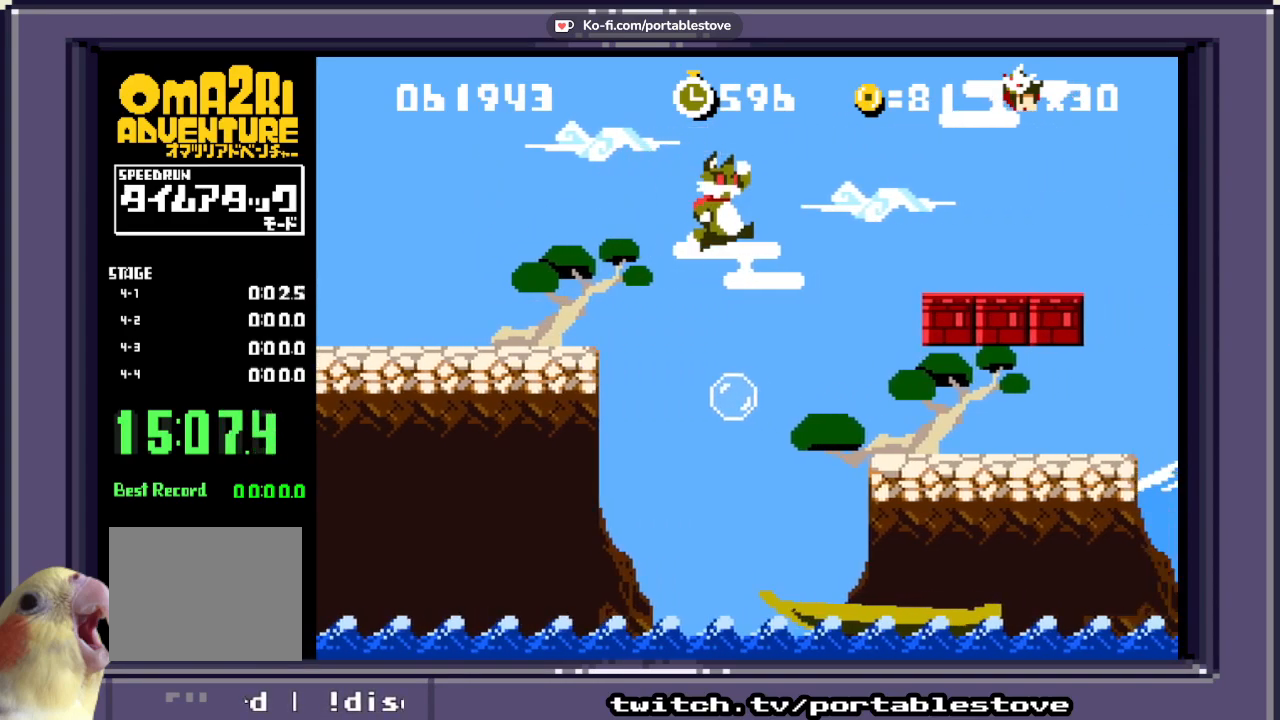
{"buttons": ["DPAD_RIGHT"], "events": [[233, "A", "down"], [400, "A", "up"]]}
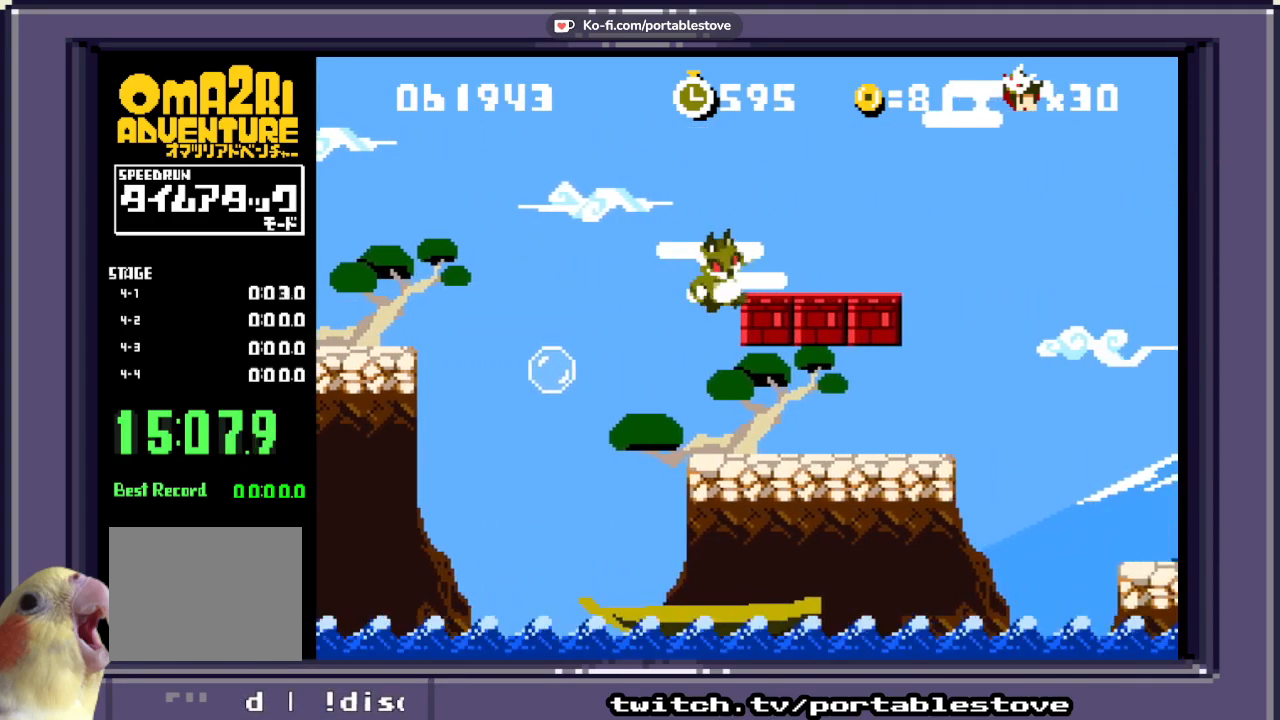
{"buttons": ["A", "X"], "events": [[100, "DPAD_RIGHT", "up"], [333, "DPAD_RIGHT", "down"], [333, "X", "down"], [400, "A", "down"], [500, "DPAD_RIGHT", "up"]]}
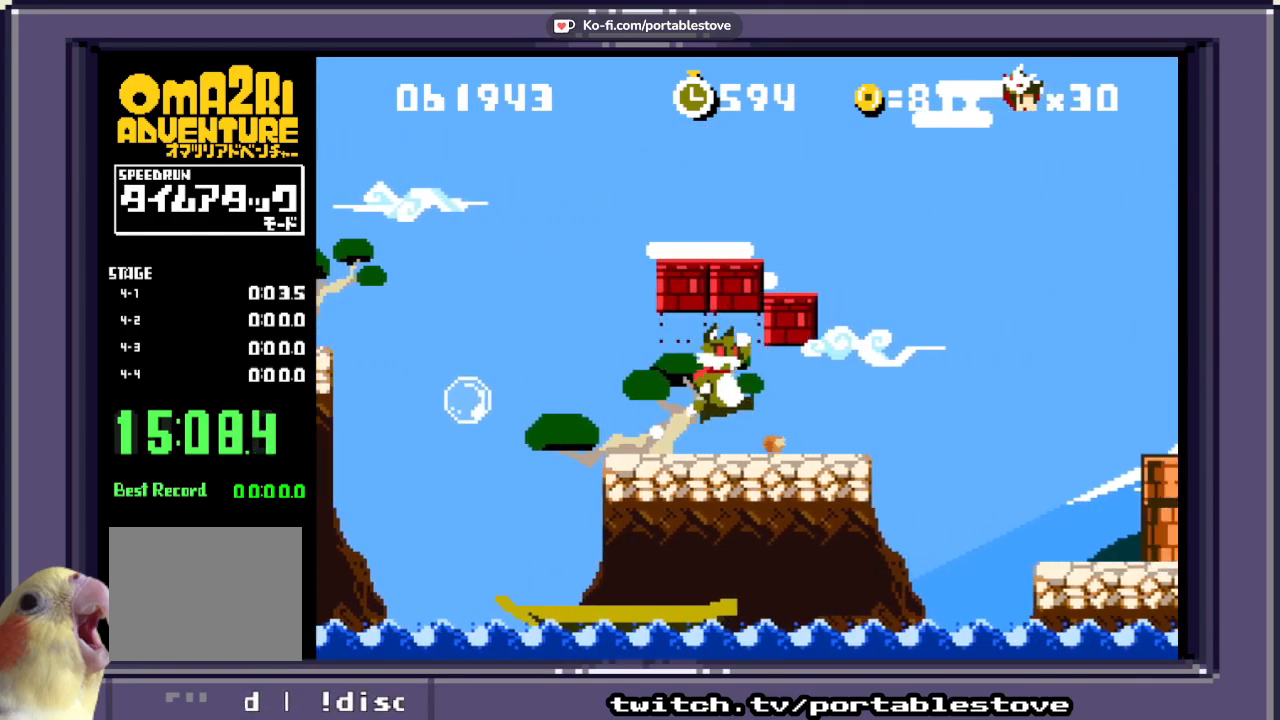
{"buttons": ["DPAD_LEFT"], "events": [[100, "A", "up"], [300, "DPAD_LEFT", "down"], [433, "X", "up"]]}
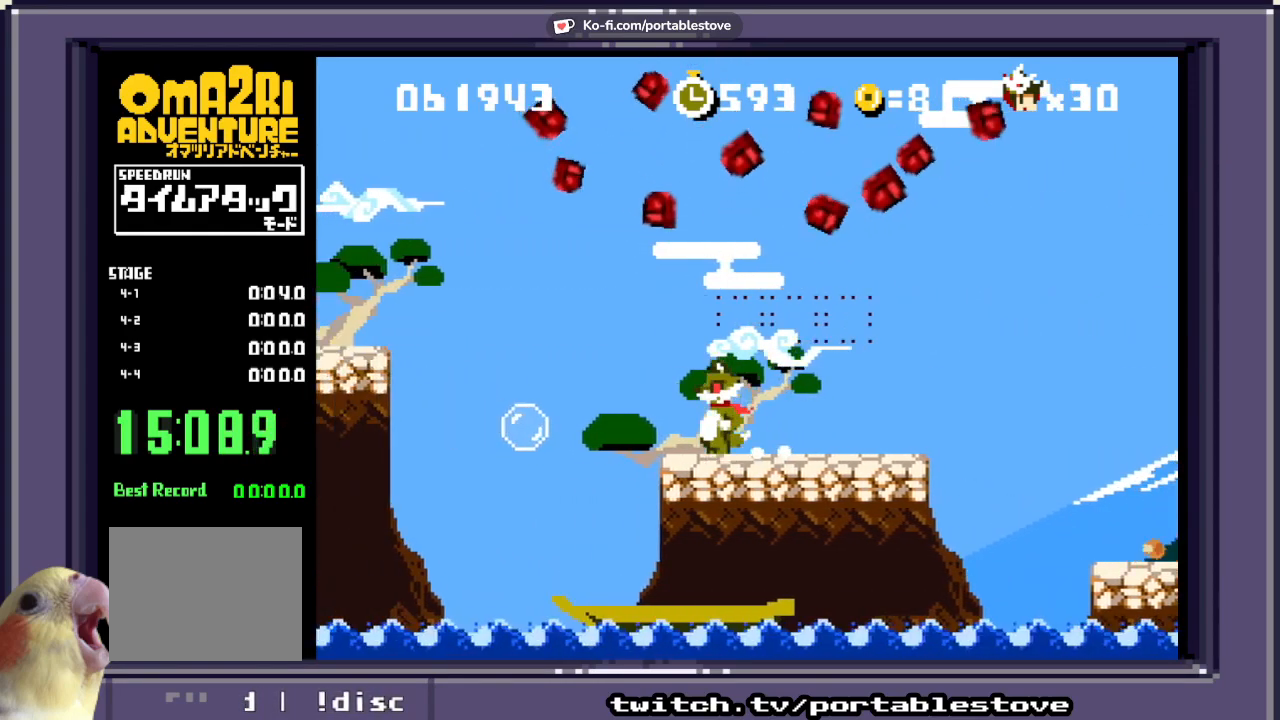
{"buttons": ["DPAD_RIGHT"], "events": [[267, "DPAD_LEFT", "up"], [433, "DPAD_RIGHT", "down"]]}
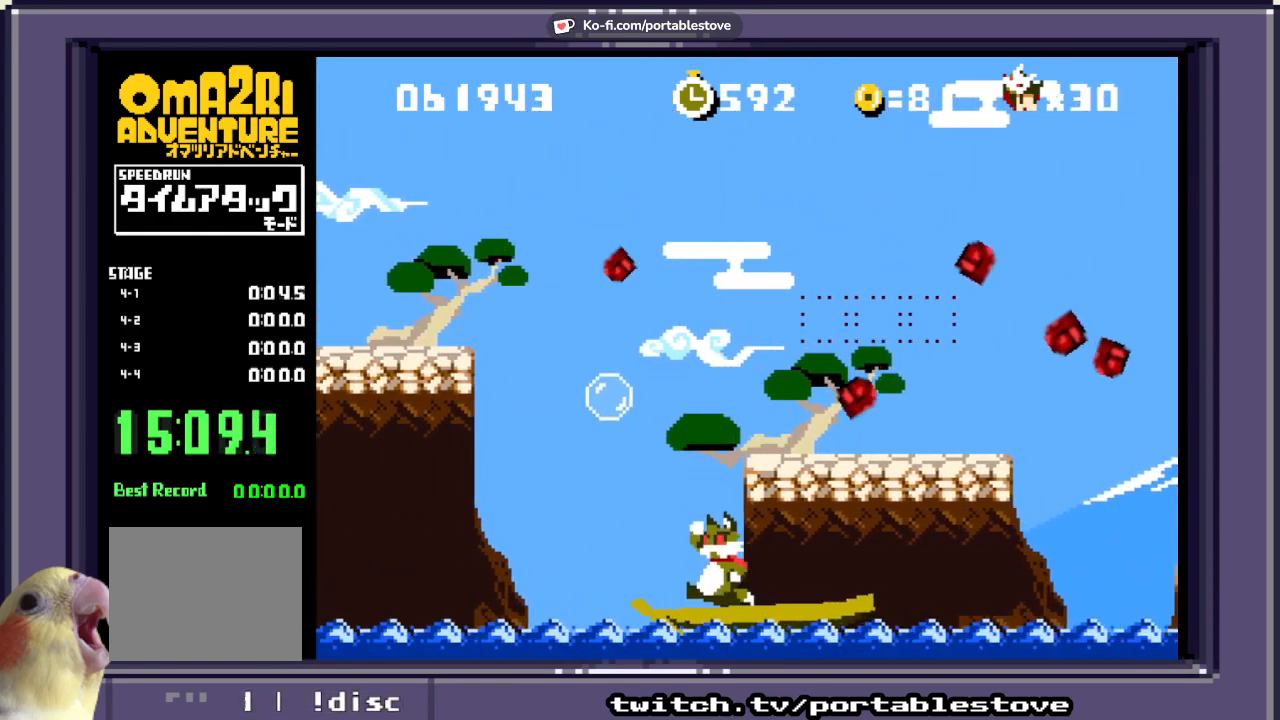
{"buttons": ["DPAD_RIGHT"], "events": [[100, "DPAD_RIGHT", "up"], [433, "DPAD_RIGHT", "down"]]}
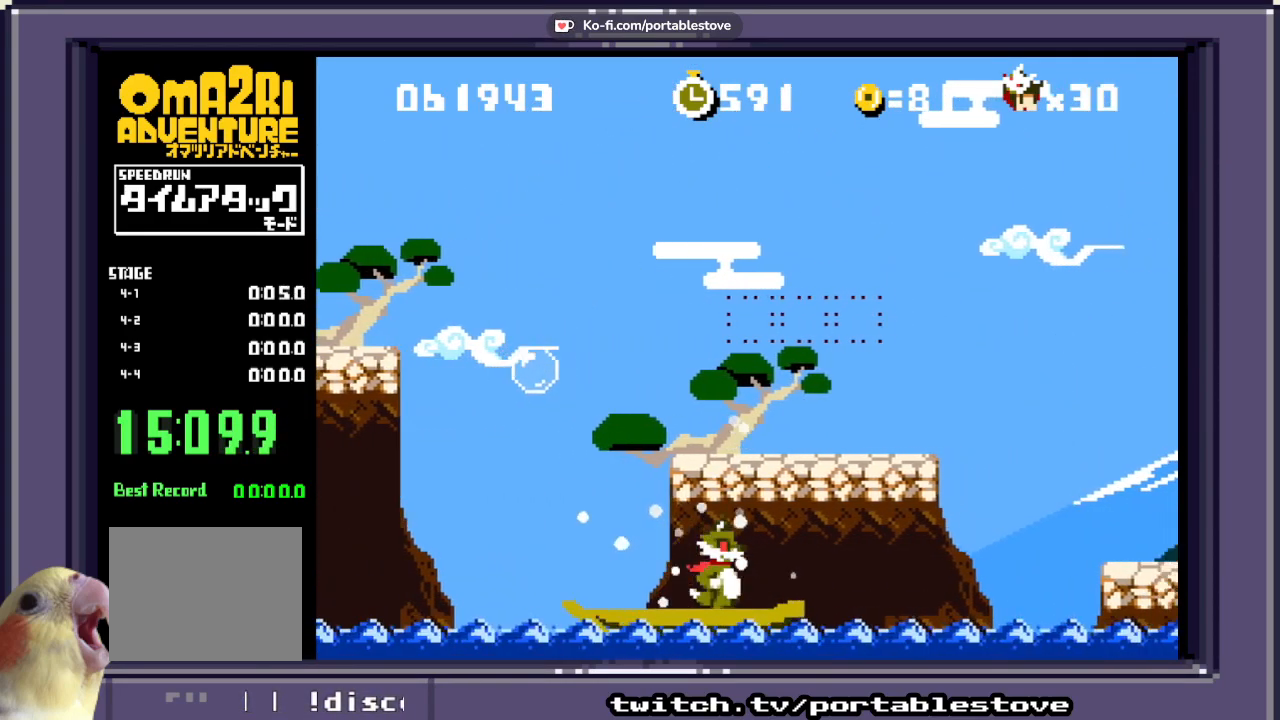
{"buttons": [], "events": [[133, "DPAD_RIGHT", "up"]]}
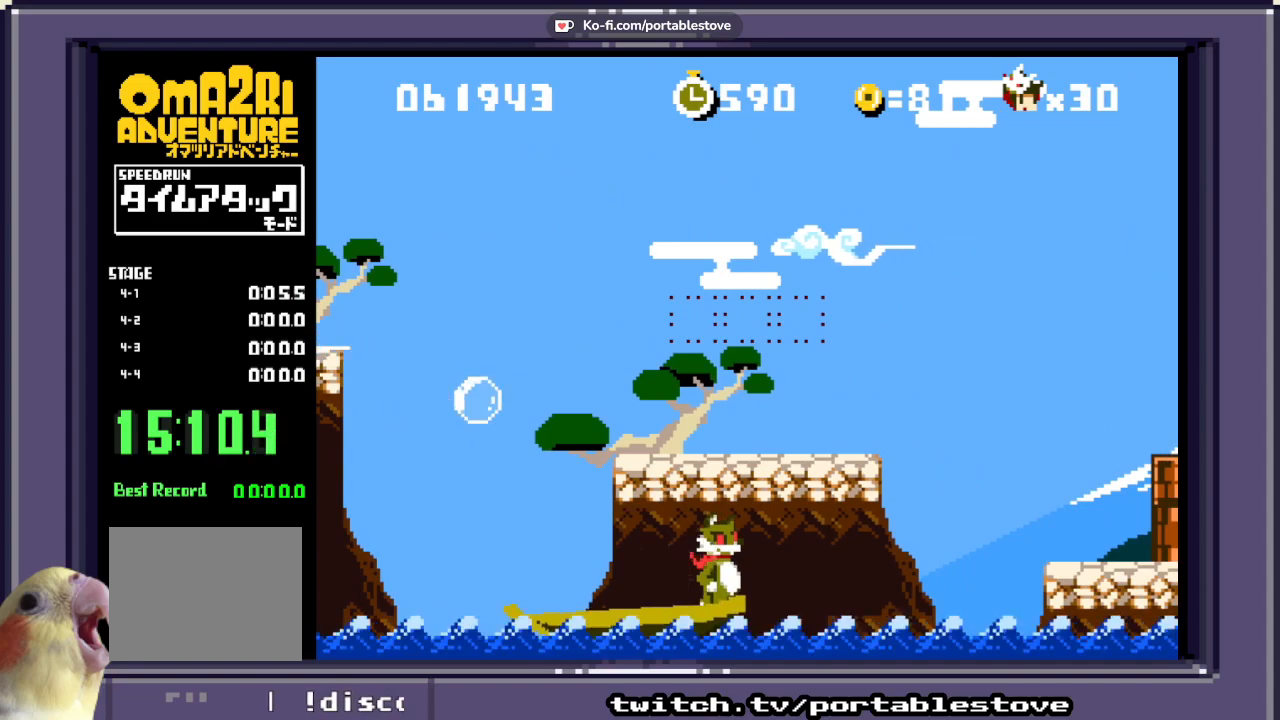
{"buttons": [], "events": []}
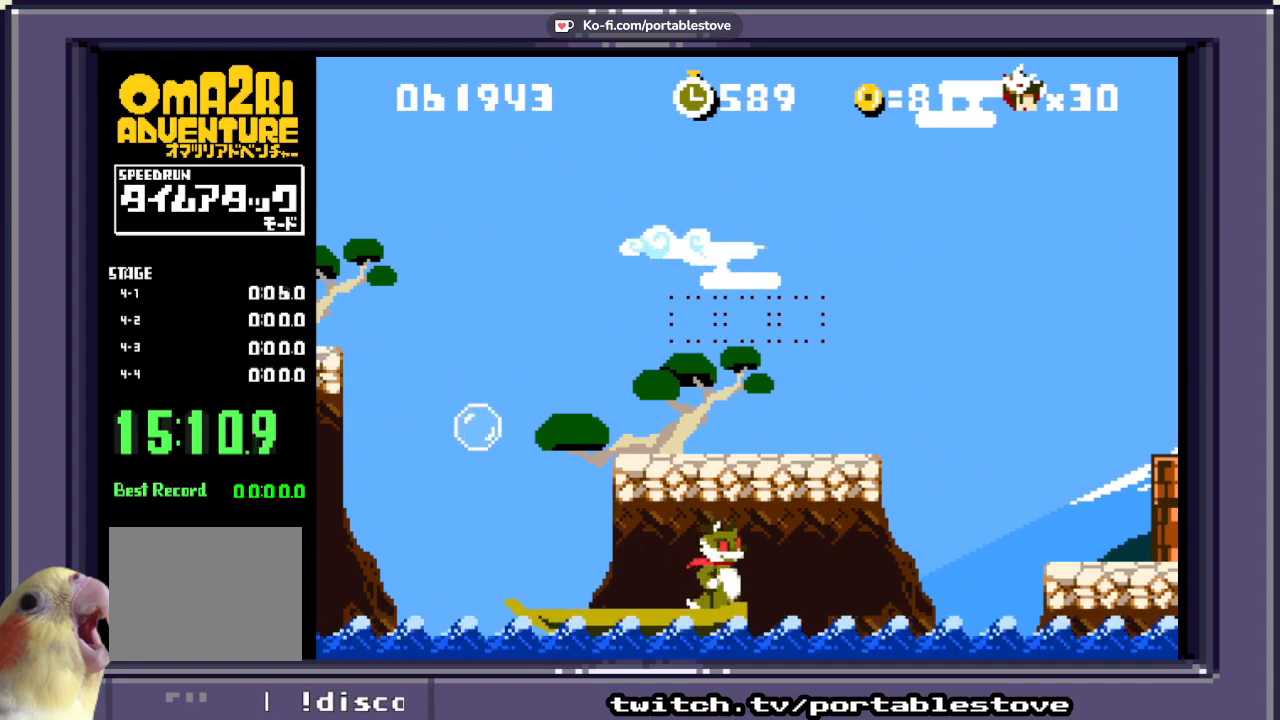
{"buttons": ["A", "X"], "events": [[33, "X", "down"], [300, "A", "down"]]}
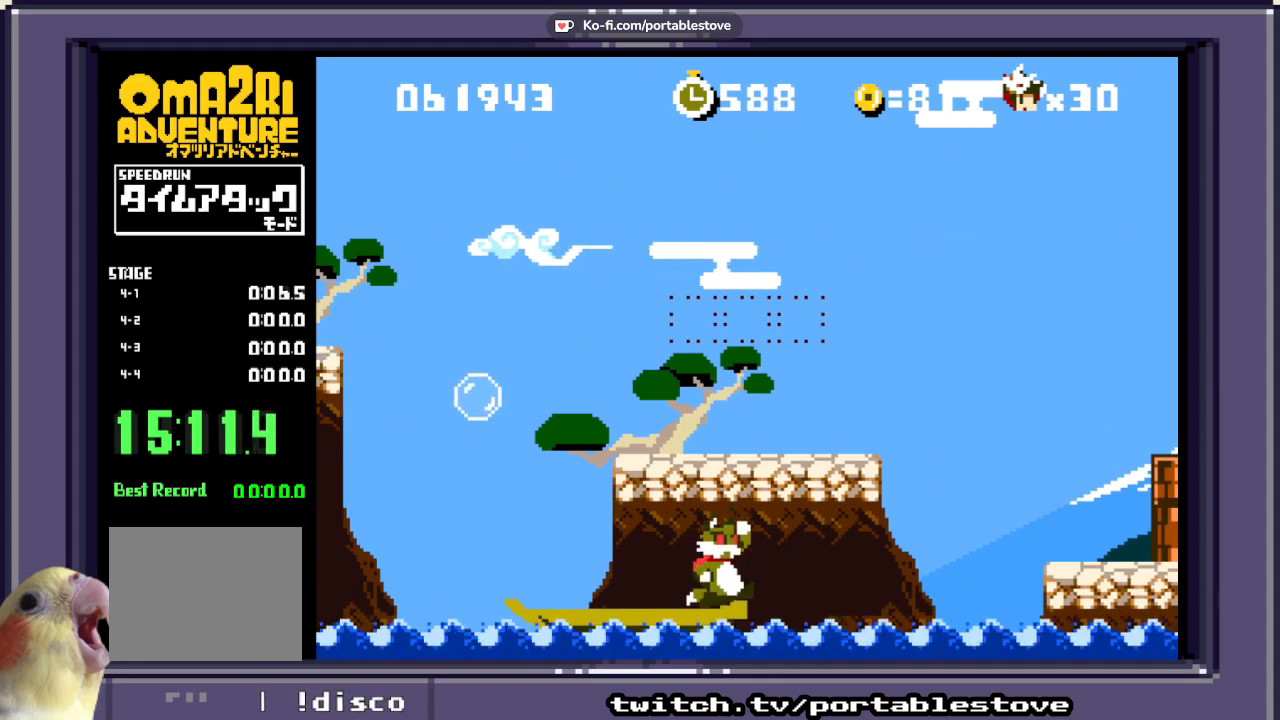
{"buttons": ["X", "DPAD_LEFT"], "events": [[100, "A", "up"], [200, "A", "down"], [400, "A", "up"], [500, "DPAD_LEFT", "down"]]}
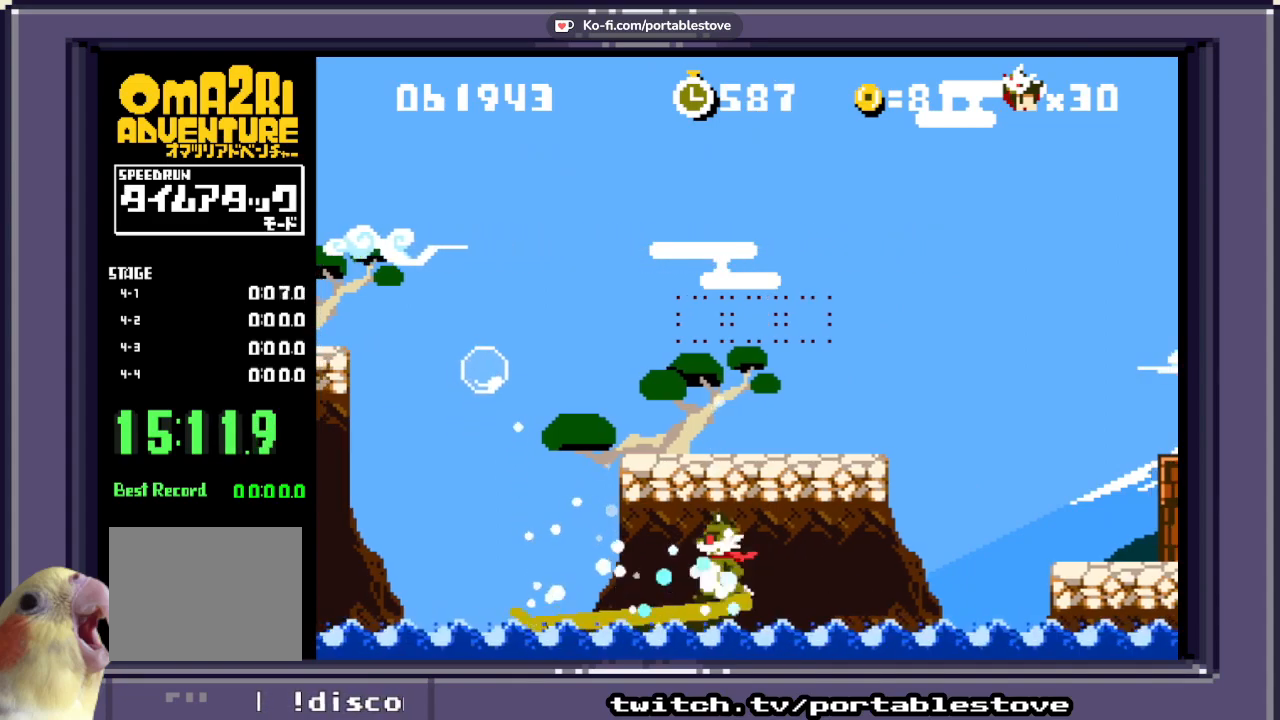
{"buttons": ["A", "X", "DPAD_RIGHT"], "events": [[267, "A", "down"], [367, "DPAD_LEFT", "up"], [433, "DPAD_RIGHT", "down"]]}
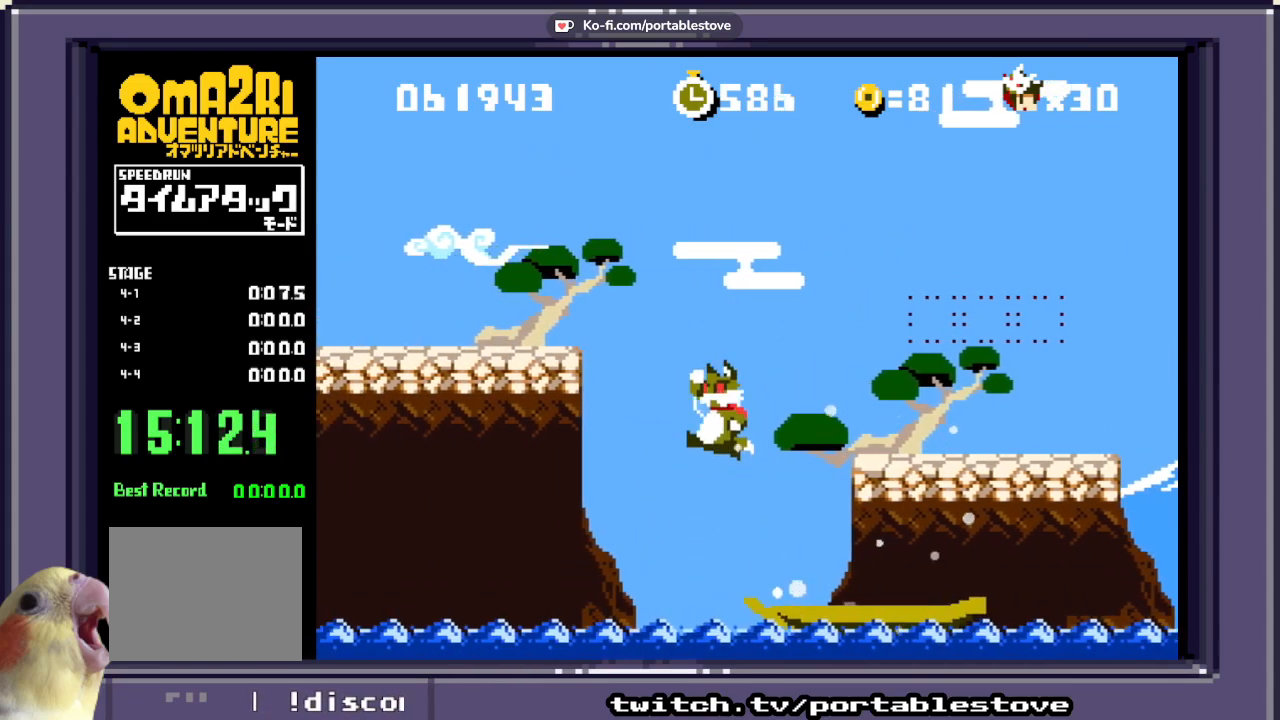
{"buttons": ["X", "DPAD_RIGHT"], "events": [[483, "A", "up"]]}
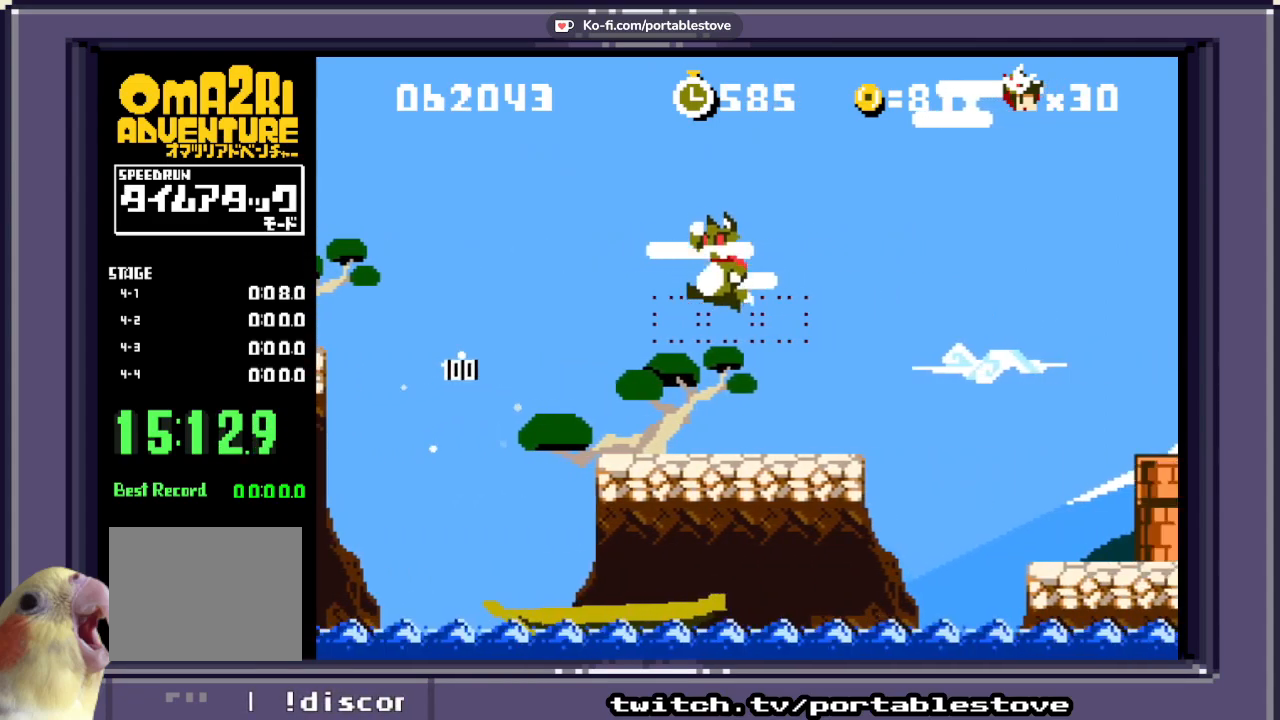
{"buttons": ["A", "X", "DPAD_RIGHT"], "events": [[167, "DPAD_LEFT", "down"], [200, "DPAD_RIGHT", "up"], [433, "DPAD_LEFT", "up"], [500, "A", "down"], [500, "DPAD_RIGHT", "down"]]}
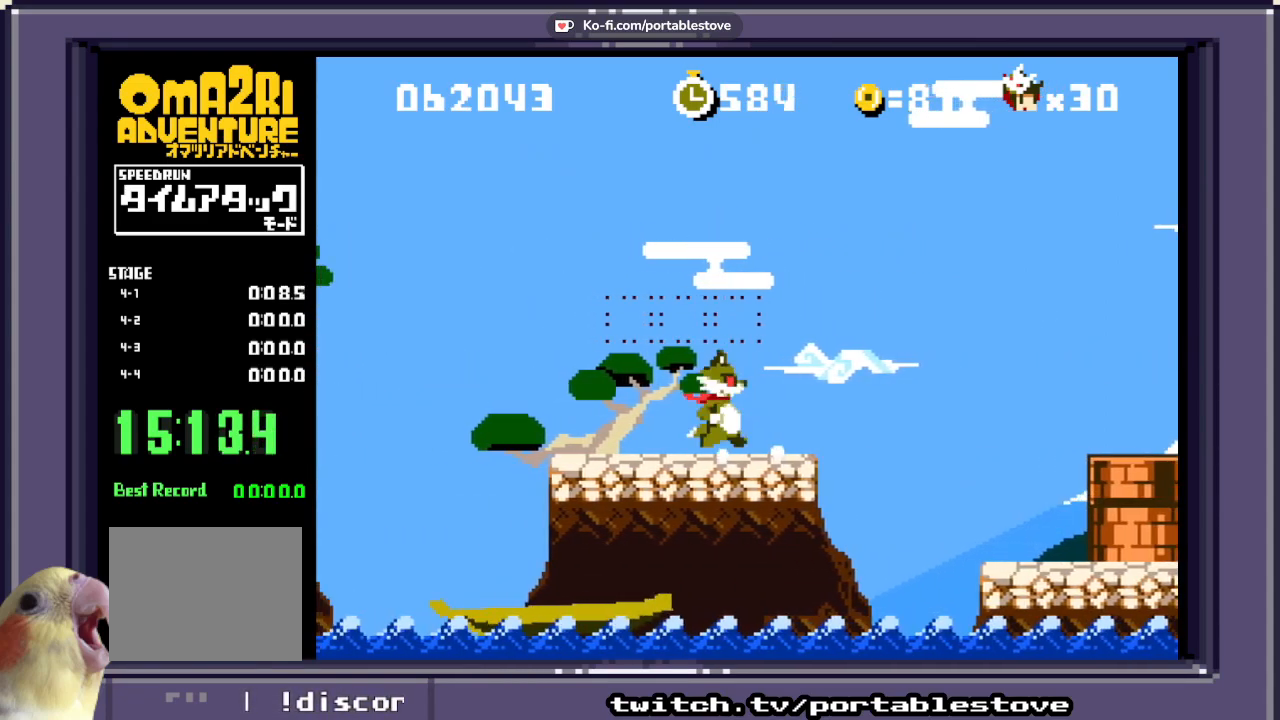
{"buttons": ["A", "X", "DPAD_RIGHT"], "events": [[167, "A", "up"], [367, "A", "down"]]}
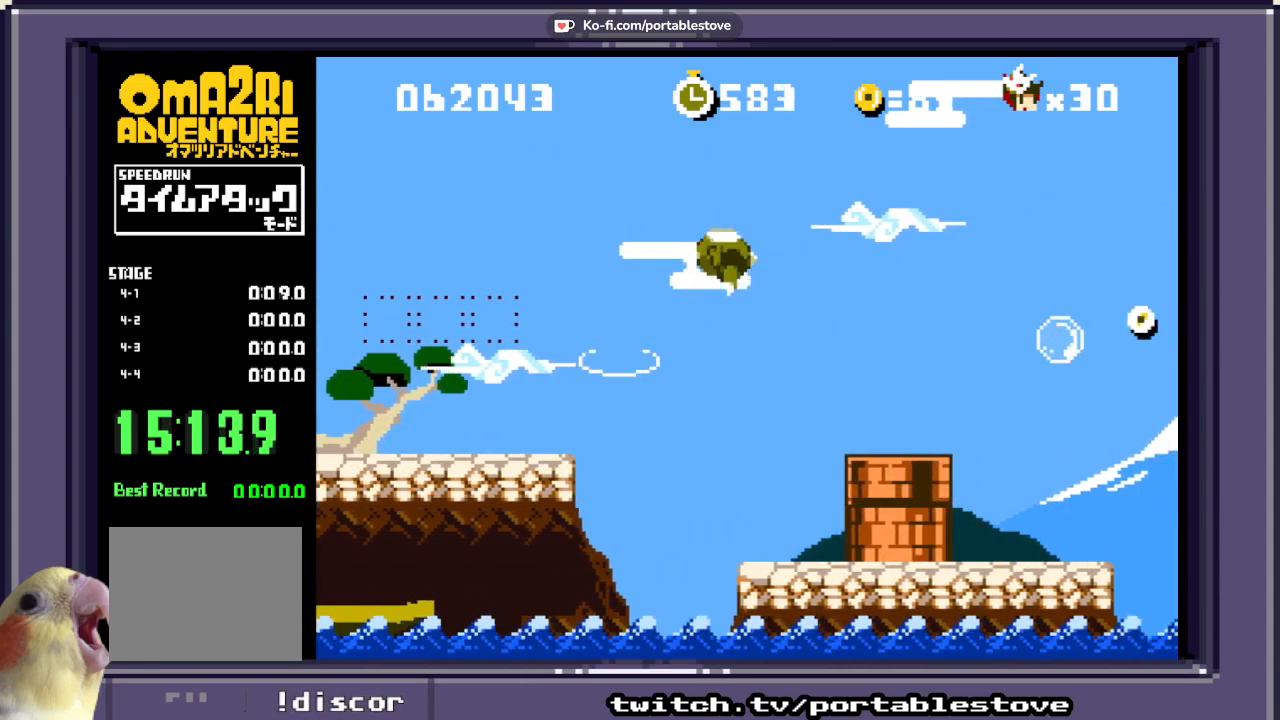
{"buttons": ["DPAD_DOWN"]}
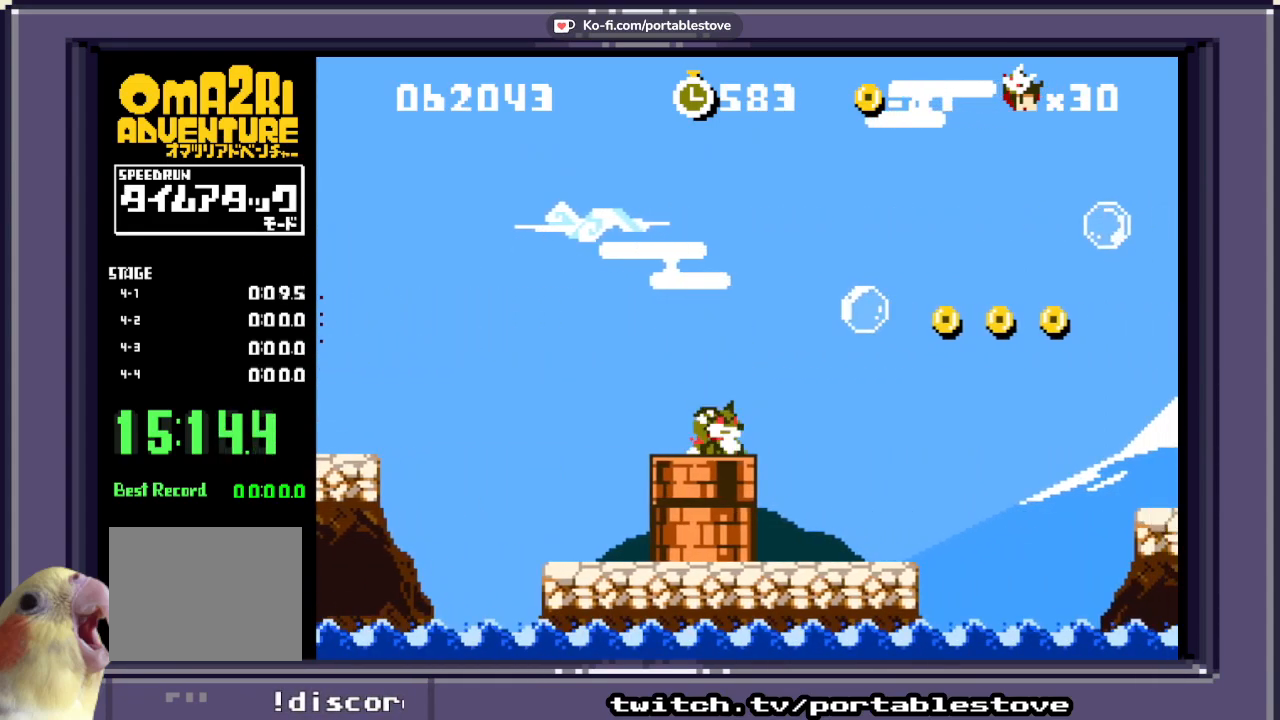
{"buttons": ["X", "DPAD_RIGHT"], "events": [[167, "DPAD_DOWN", "up"], [267, "DPAD_RIGHT", "down"], [433, "X", "down"]]}
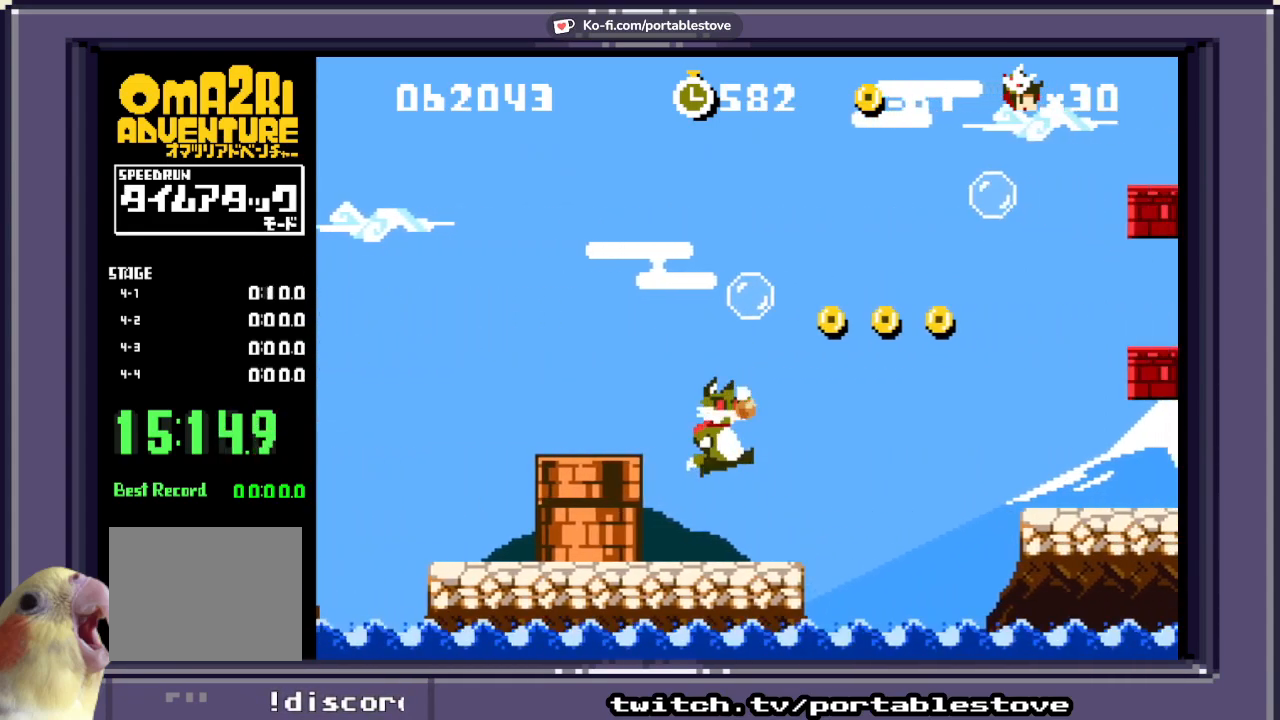
{"buttons": ["X", "DPAD_RIGHT"], "events": [[33, "DPAD_RIGHT", "up"], [133, "DPAD_LEFT", "down"], [333, "DPAD_LEFT", "up"], [483, "DPAD_RIGHT", "down"]]}
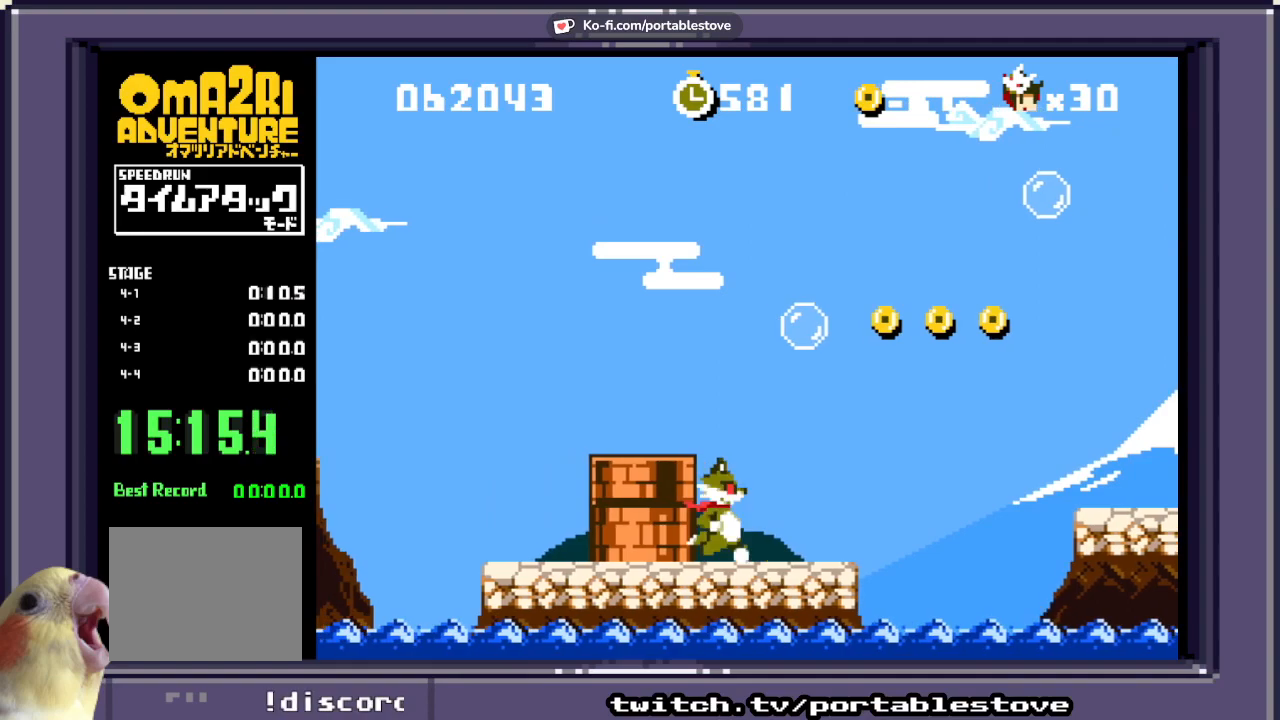
{"buttons": ["A", "X", "DPAD_RIGHT"], "events": [[83, "A", "down"], [367, "A", "up"], [433, "A", "down"]]}
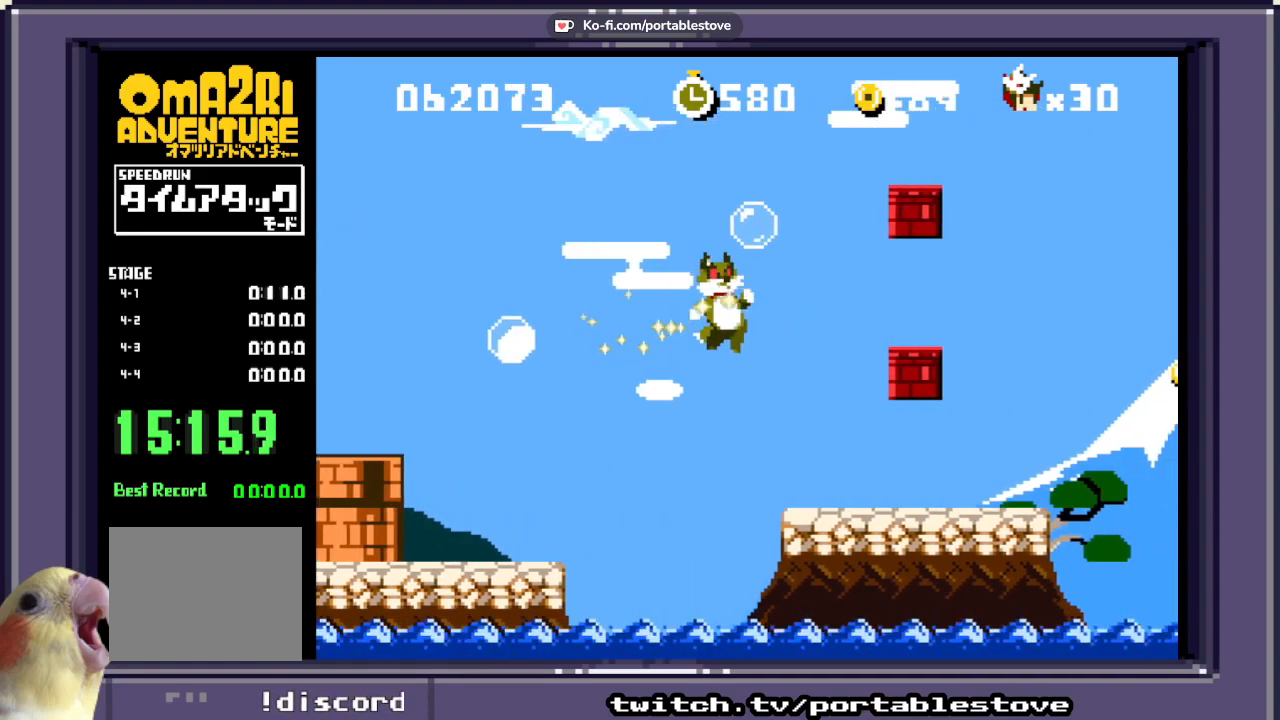
{"buttons": ["X"], "events": [[167, "A", "up"], [283, "DPAD_RIGHT", "up"]]}
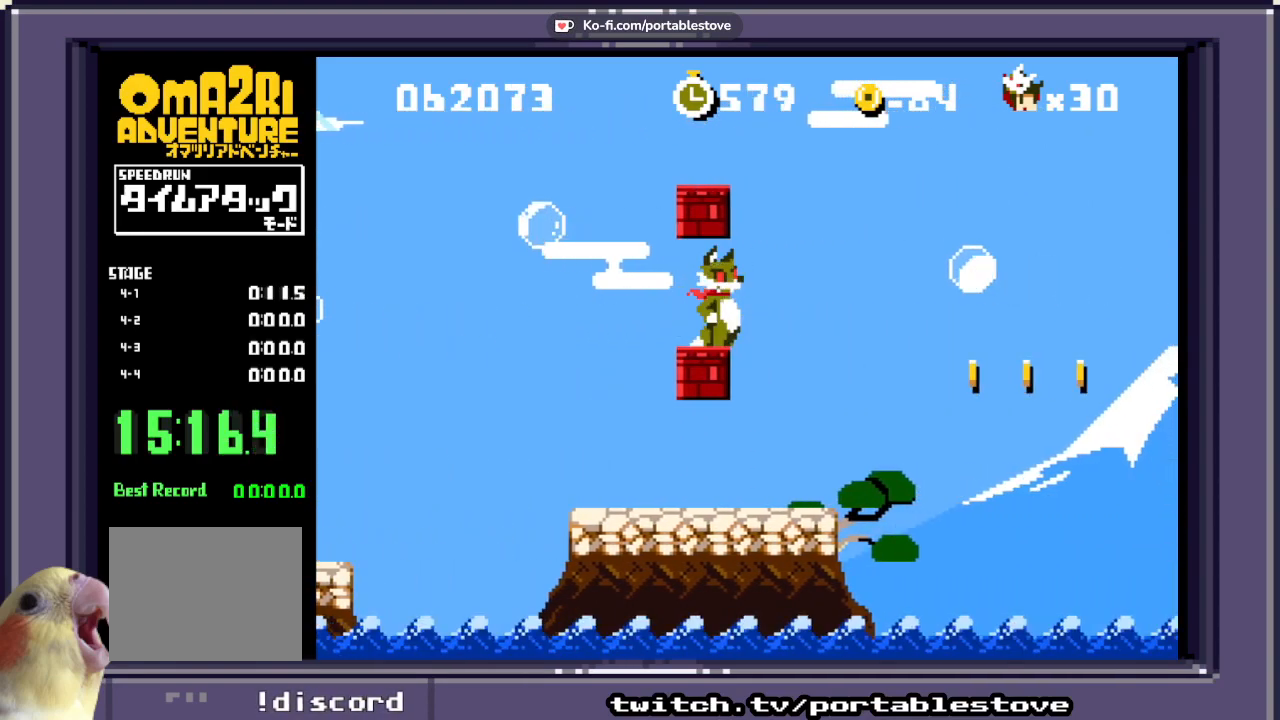
{"buttons": ["A", "X"], "events": [[67, "A", "down"], [267, "A", "up"], [383, "A", "down"]]}
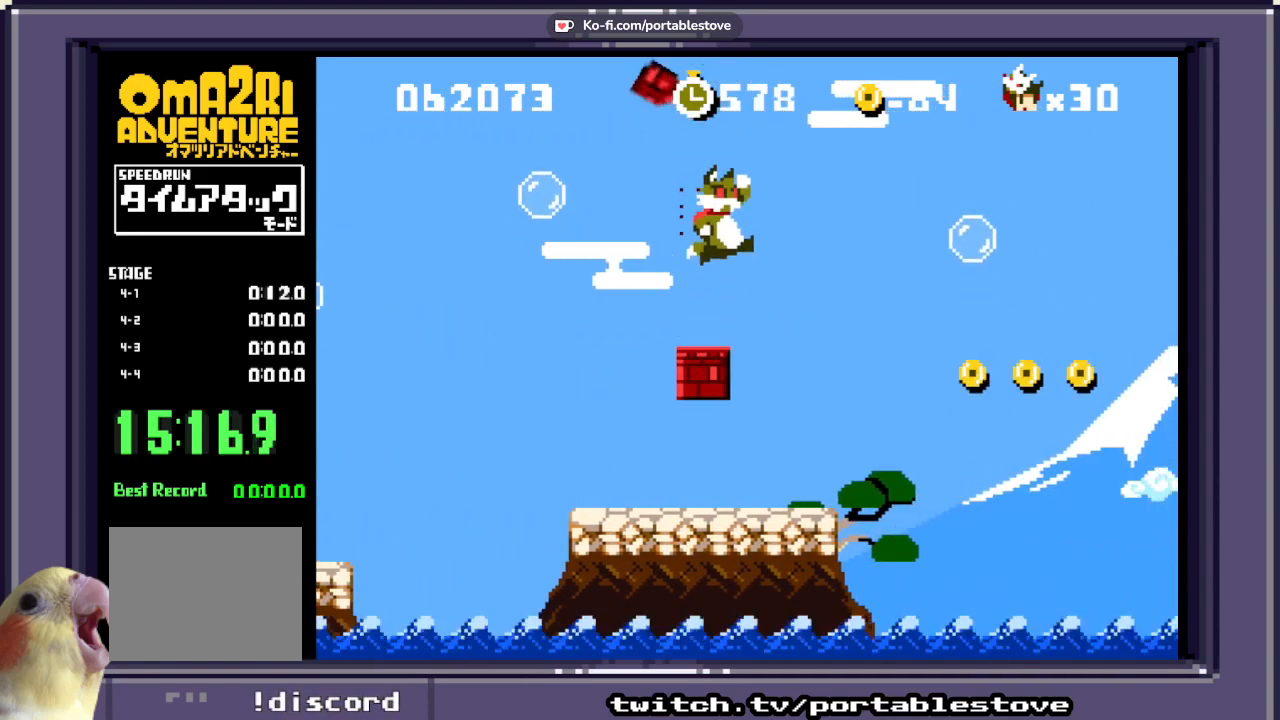
{"buttons": ["X"], "events": [[133, "A", "up"], [133, "DPAD_RIGHT", "down"], [283, "DPAD_RIGHT", "up"]]}
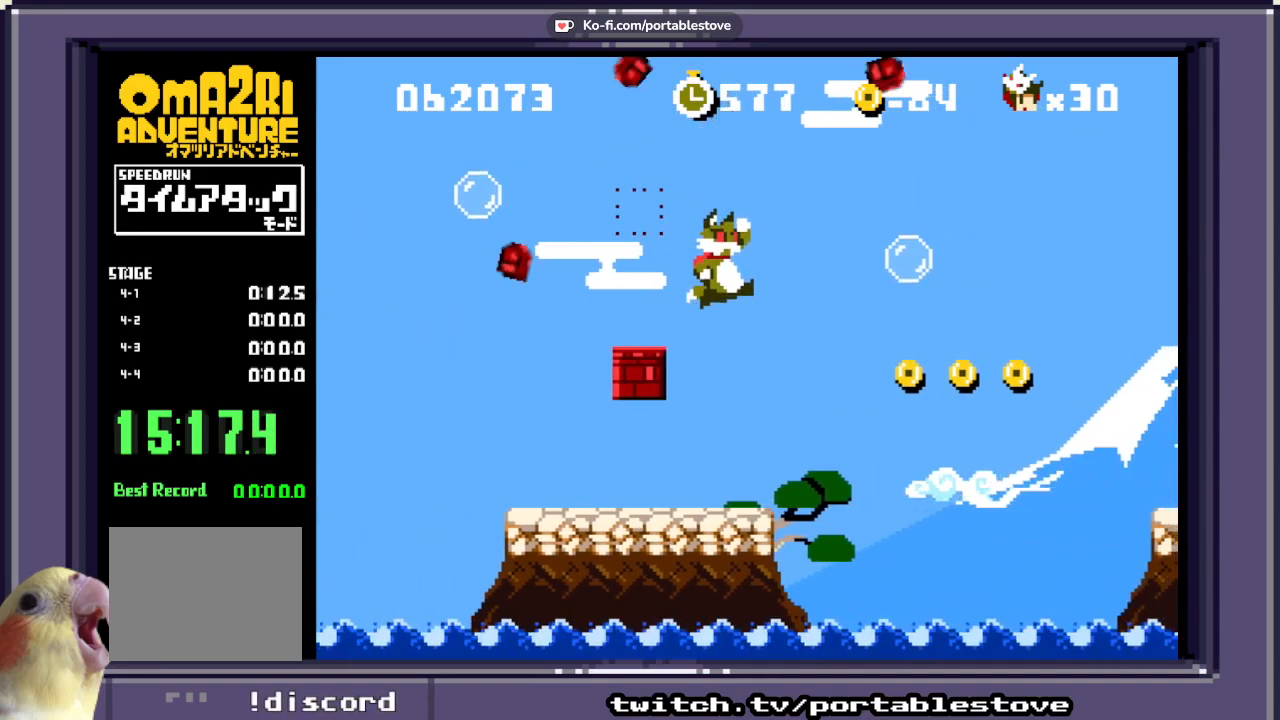
{"buttons": ["A", "X"], "events": [[133, "DPAD_LEFT", "down"], [283, "DPAD_LEFT", "up"], [367, "A", "down"]]}
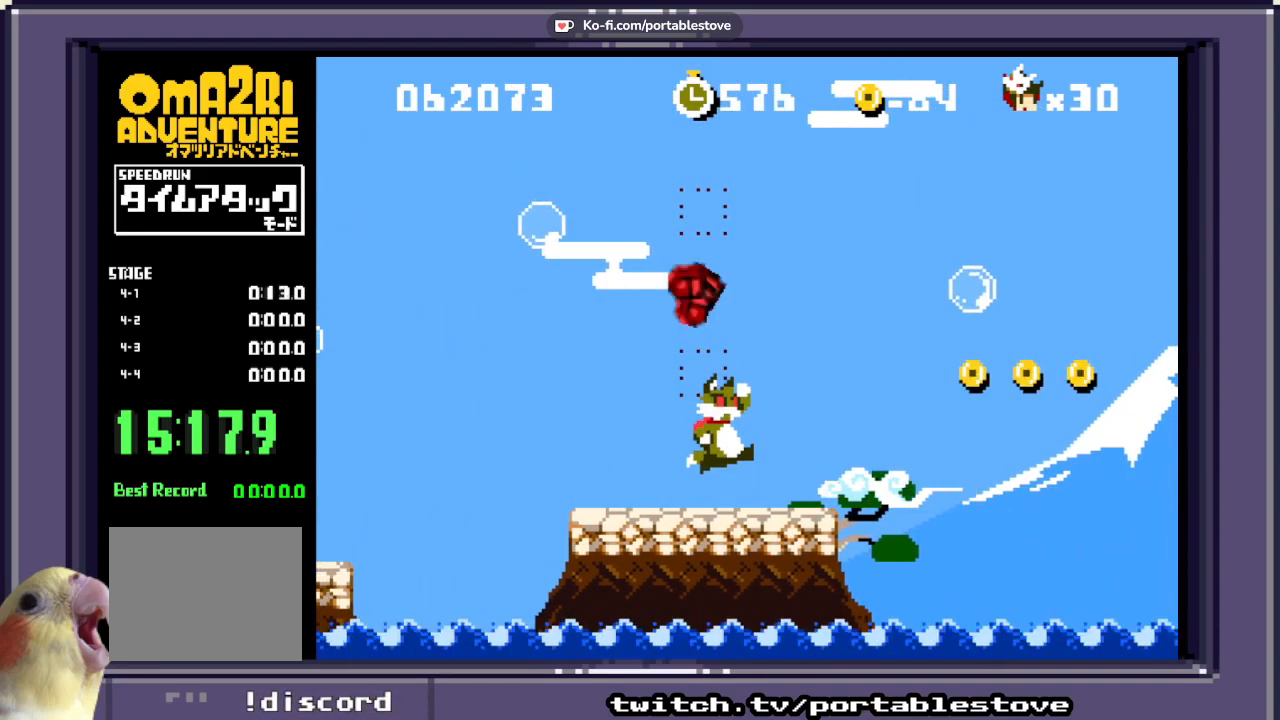
{"buttons": ["X"], "events": [[83, "A", "up"]]}
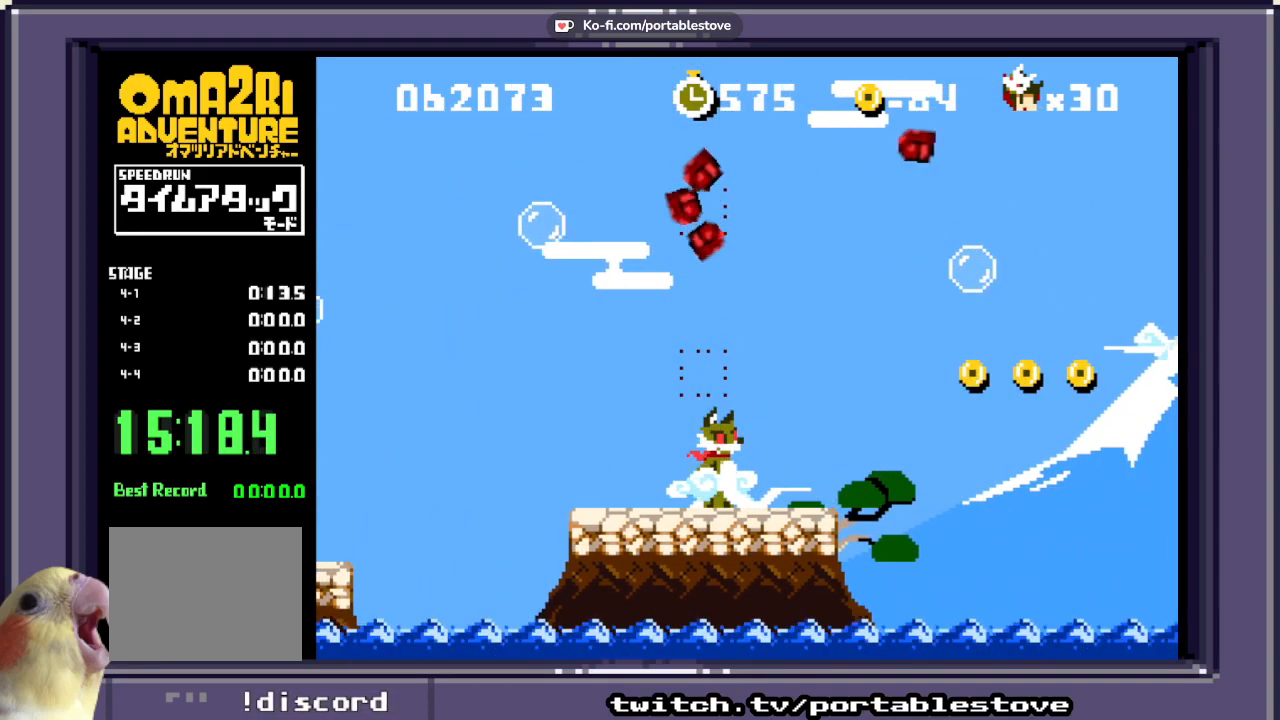
{"buttons": ["A", "X", "DPAD_RIGHT"], "events": [[233, "DPAD_RIGHT", "down"], [367, "A", "down"]]}